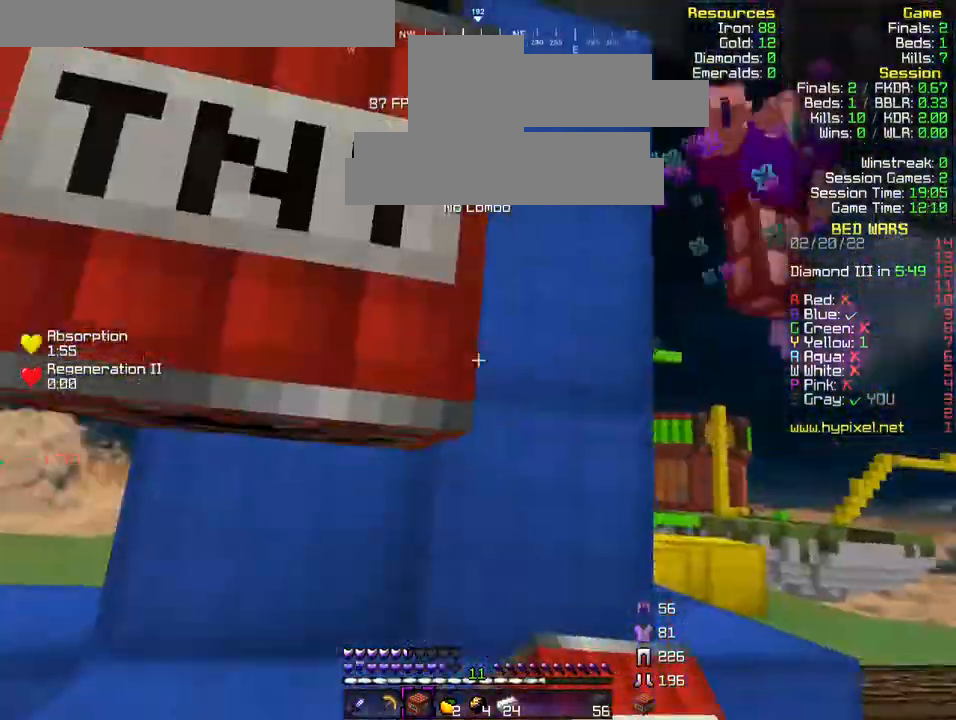
Gameplay with keyboard; each line is a JSON object with the keys held at the frame after it. "events" lists presses ("down") and releases ("up") of "a", "d", "s" and "w" between this image and that frame as [ms after this image, input, new state], when the widget could be followed in between. No other keys are recorded. Mouse input is not recorded.
{"keys": ["a", "s"], "events": [[233, "a", "down"]]}
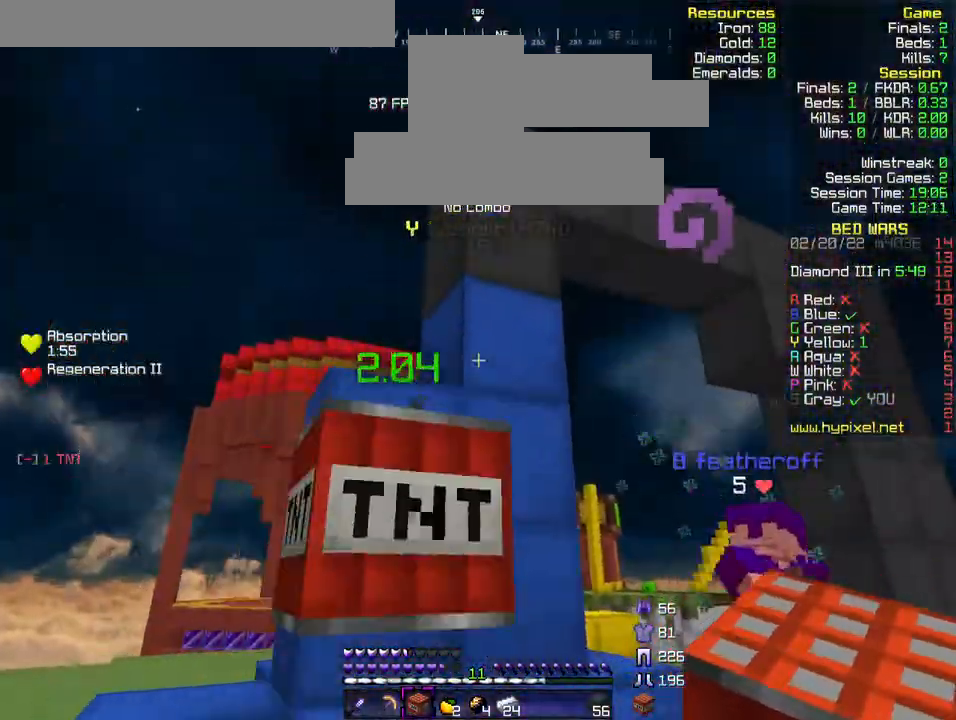
{"keys": ["s"], "events": [[200, "a", "up"]]}
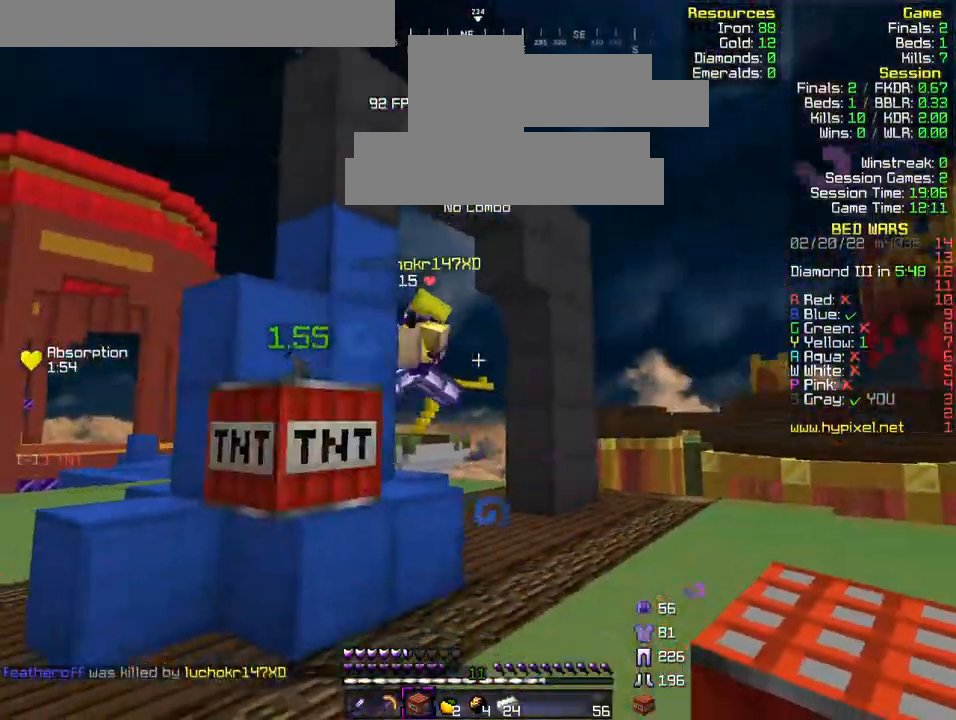
{"keys": ["a", "s"], "events": [[233, "a", "down"]]}
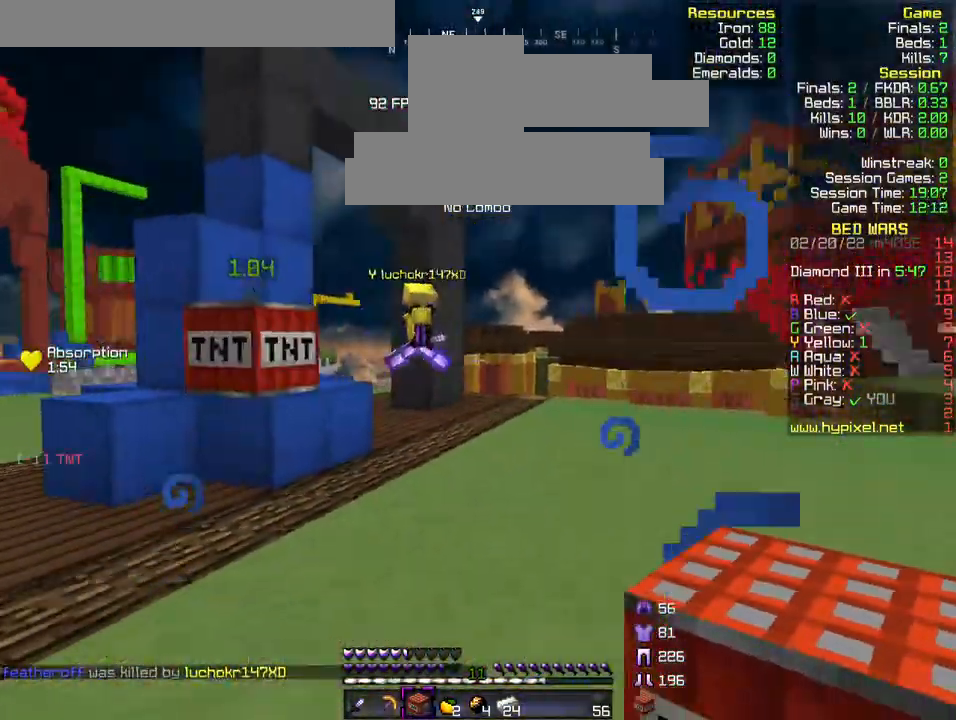
{"keys": ["s"], "events": [[333, "a", "up"]]}
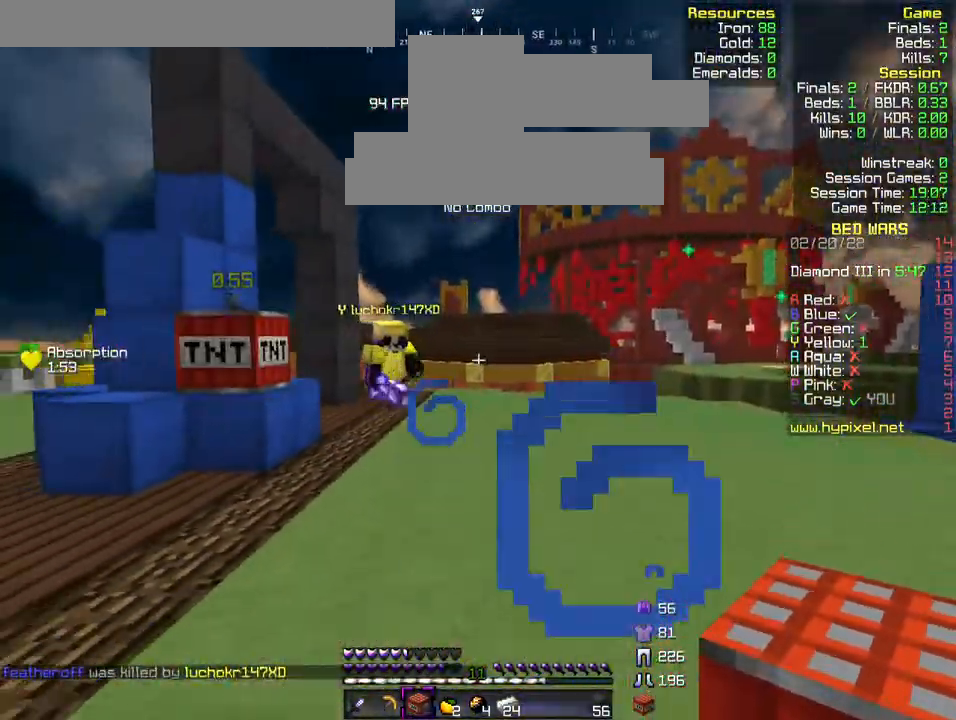
{"keys": ["s"], "events": [[100, "s", "up"], [467, "s", "down"]]}
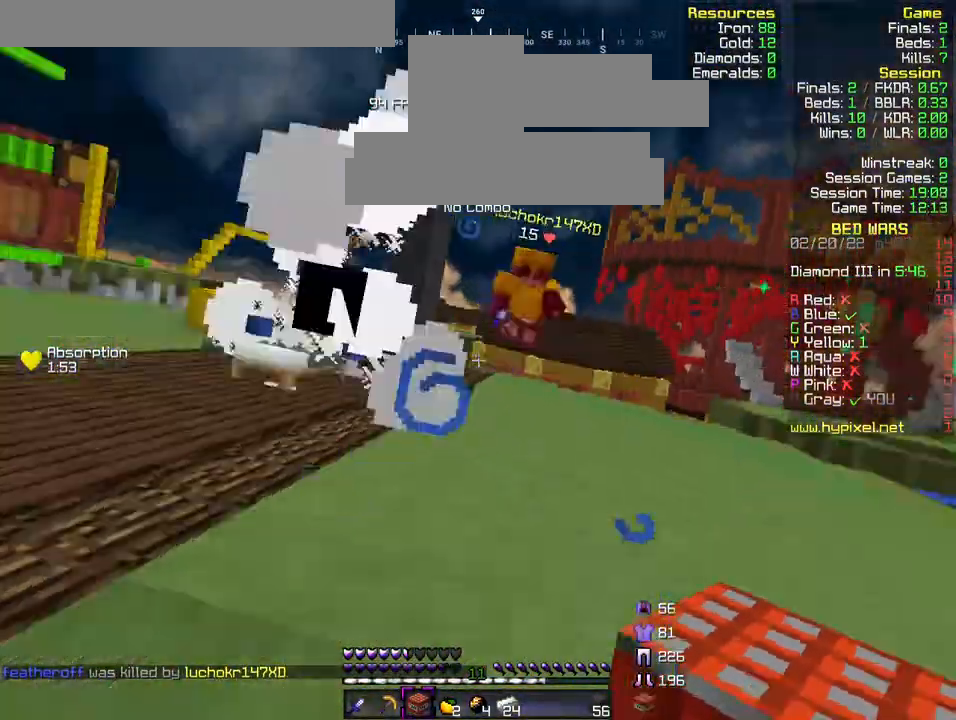
{"keys": ["w"]}
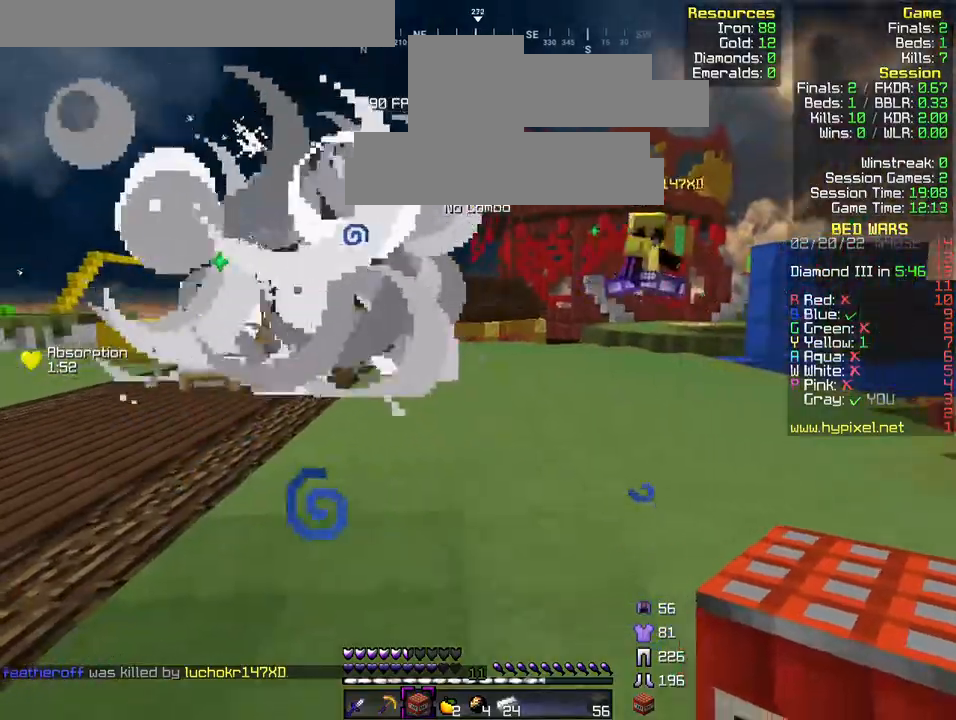
{"keys": ["w"], "events": []}
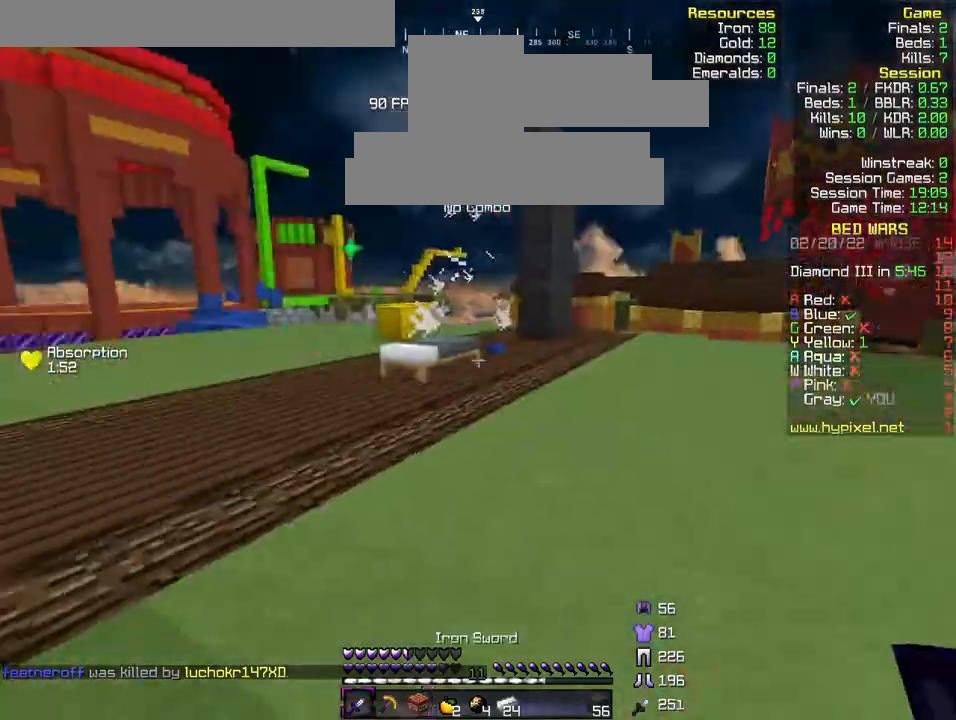
{"keys": ["w"], "events": []}
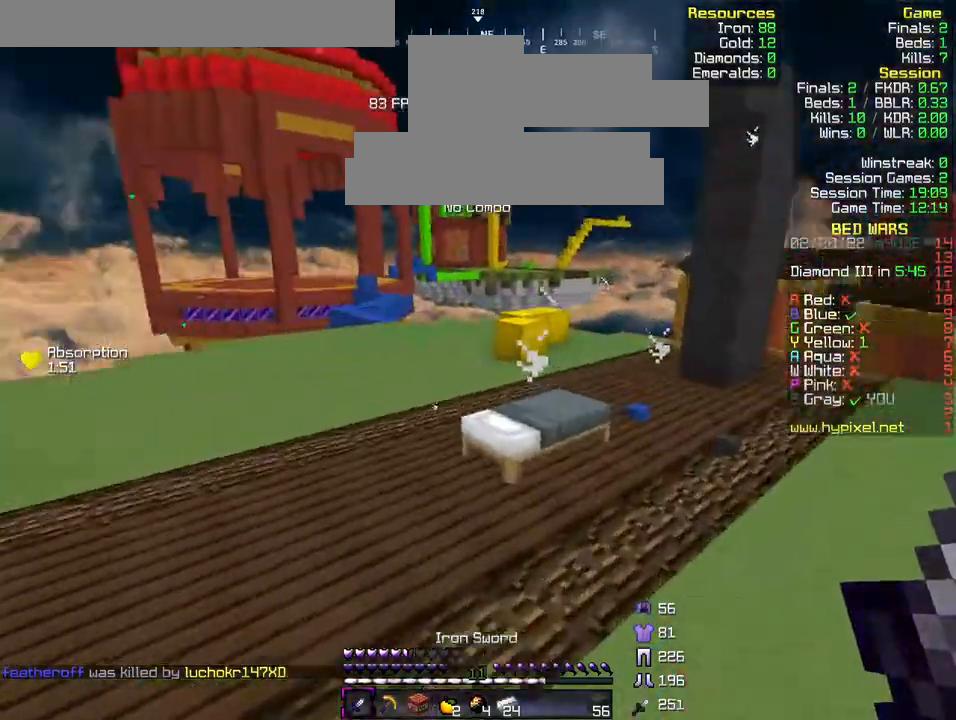
{"keys": [], "events": [[433, "w", "up"]]}
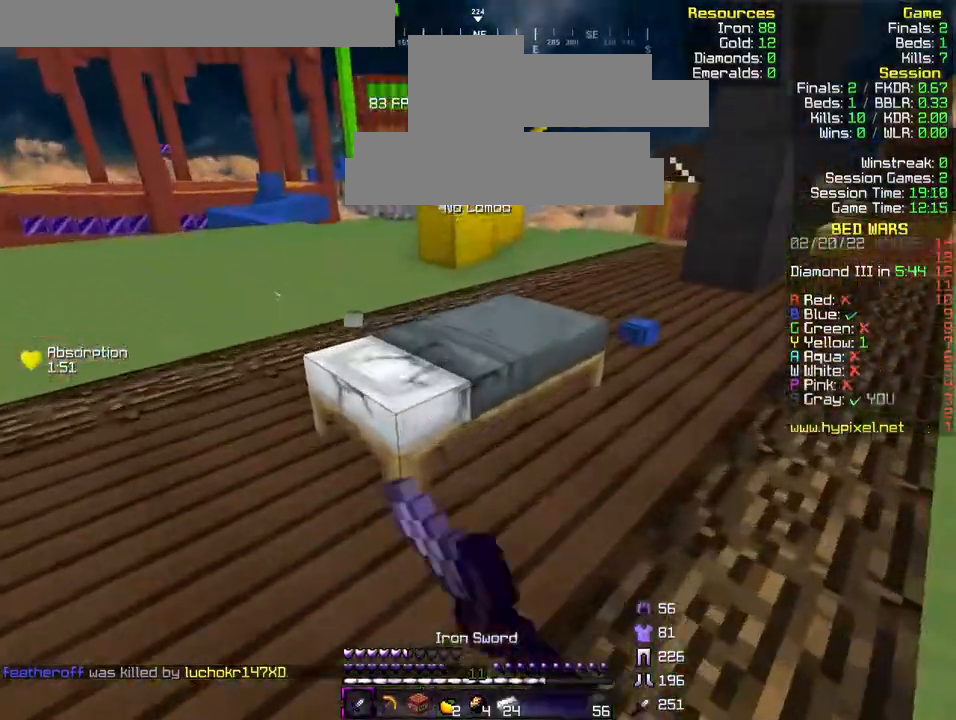
{"keys": ["w"], "events": [[200, "w", "down"]]}
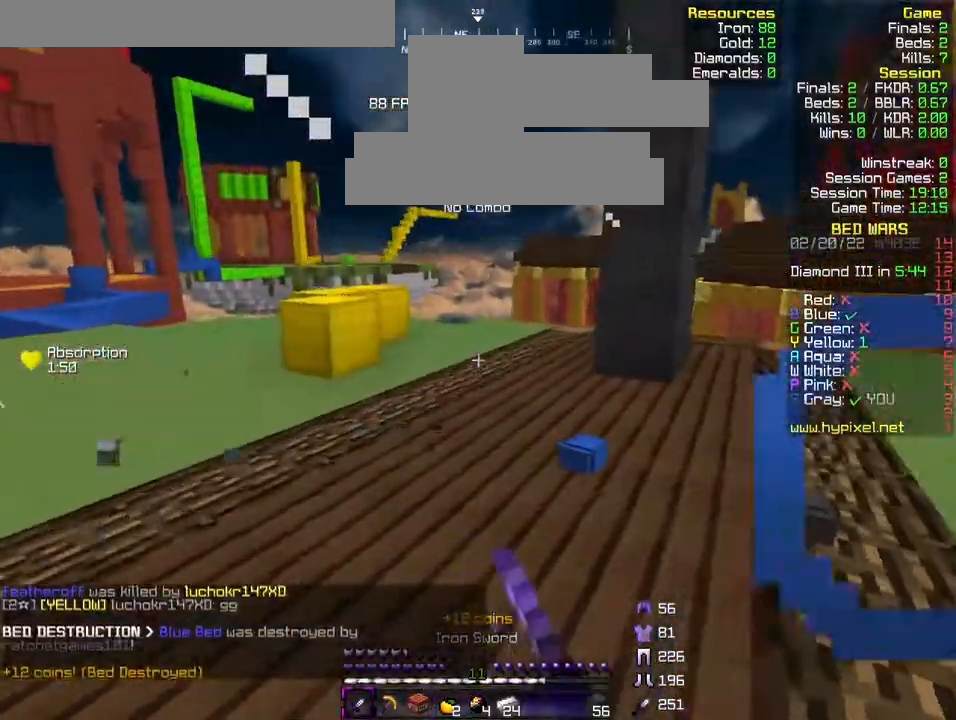
{"keys": ["a", "w"], "events": [[467, "a", "down"]]}
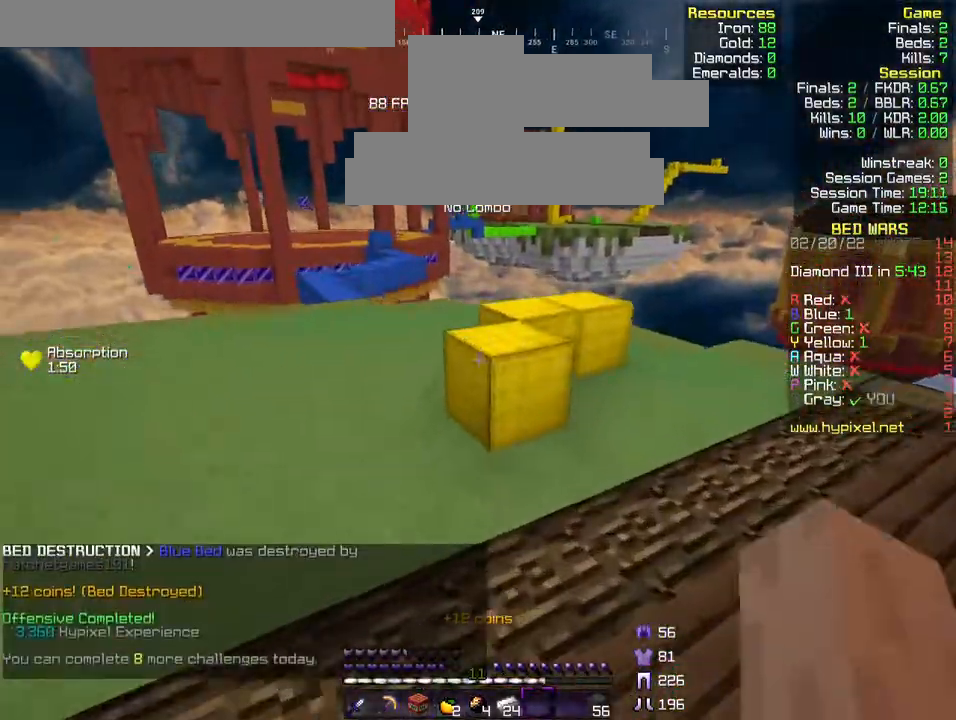
{"keys": ["w"], "events": [[100, "a", "up"]]}
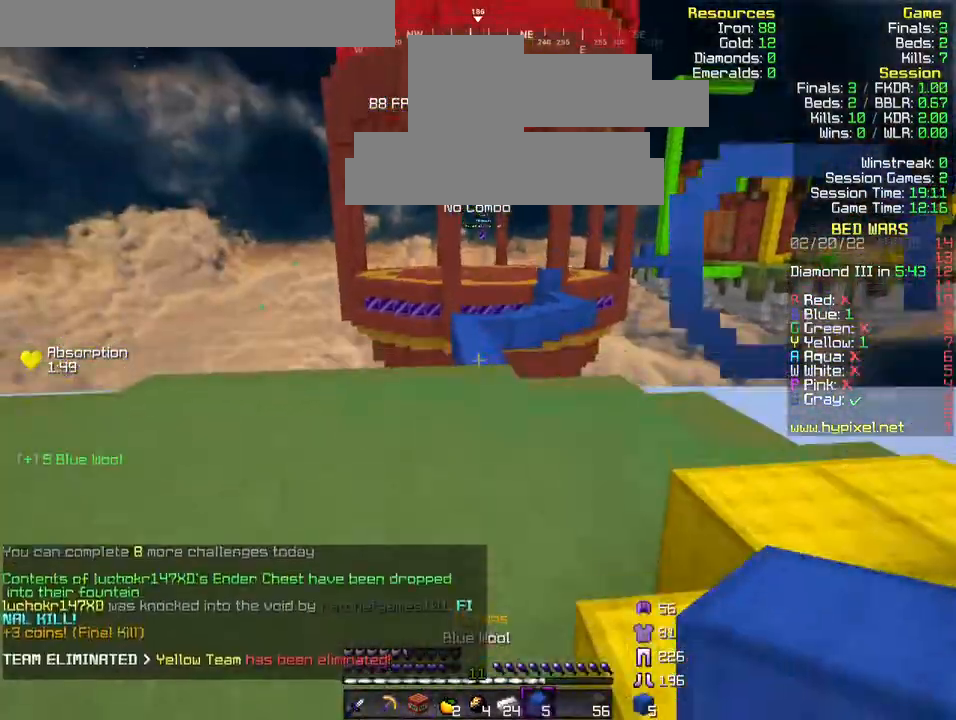
{"keys": ["w"], "events": []}
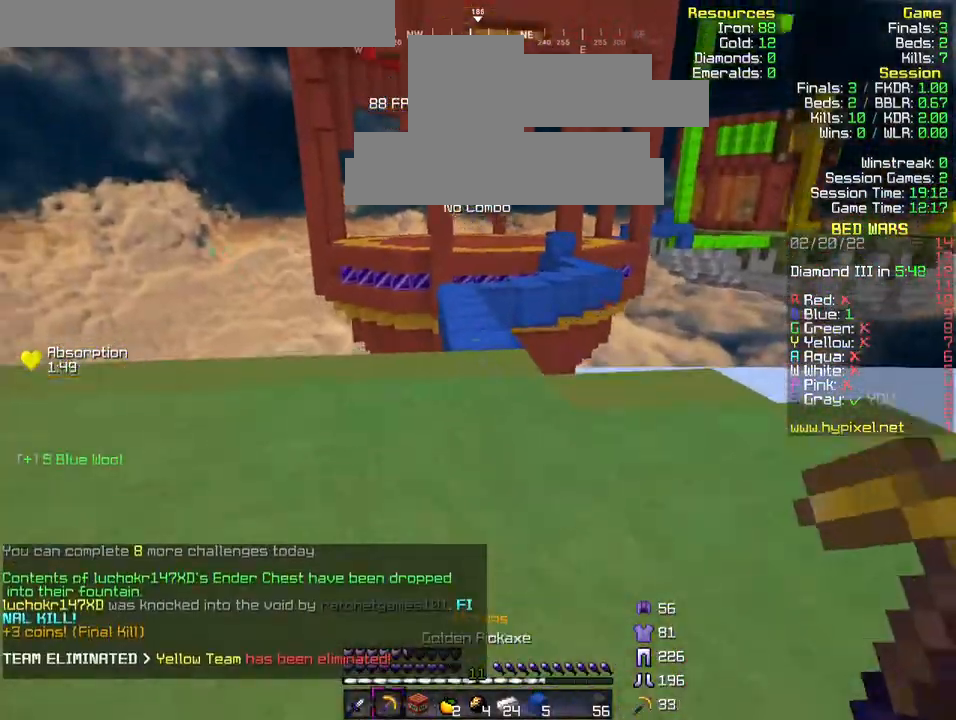
{"keys": ["w"], "events": []}
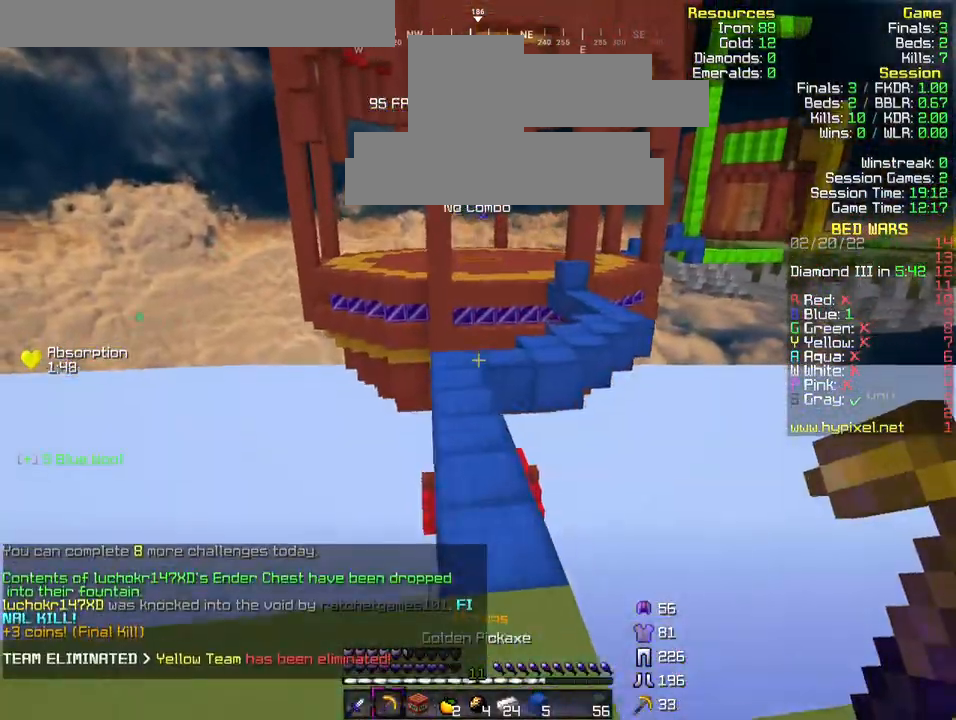
{"keys": ["w"], "events": []}
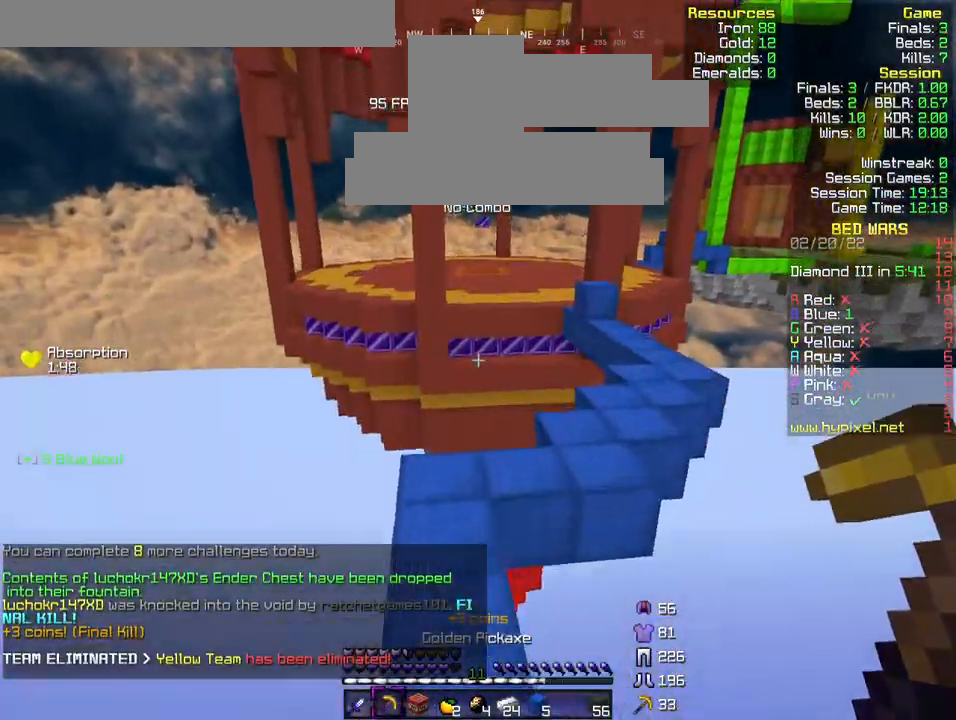
{"keys": ["w"], "events": []}
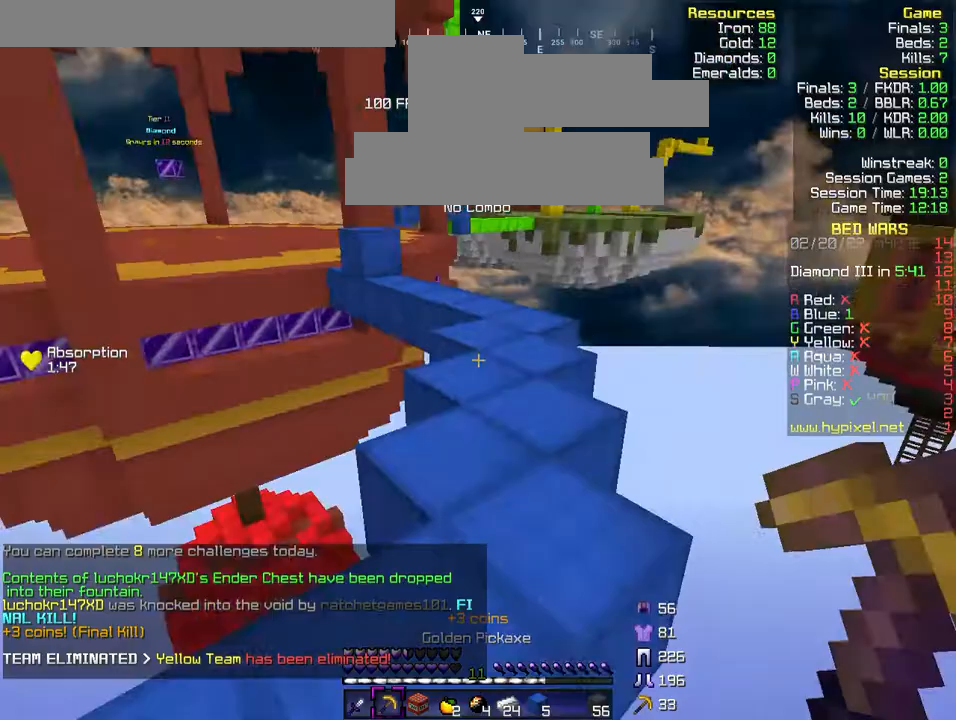
{"keys": ["w"], "events": []}